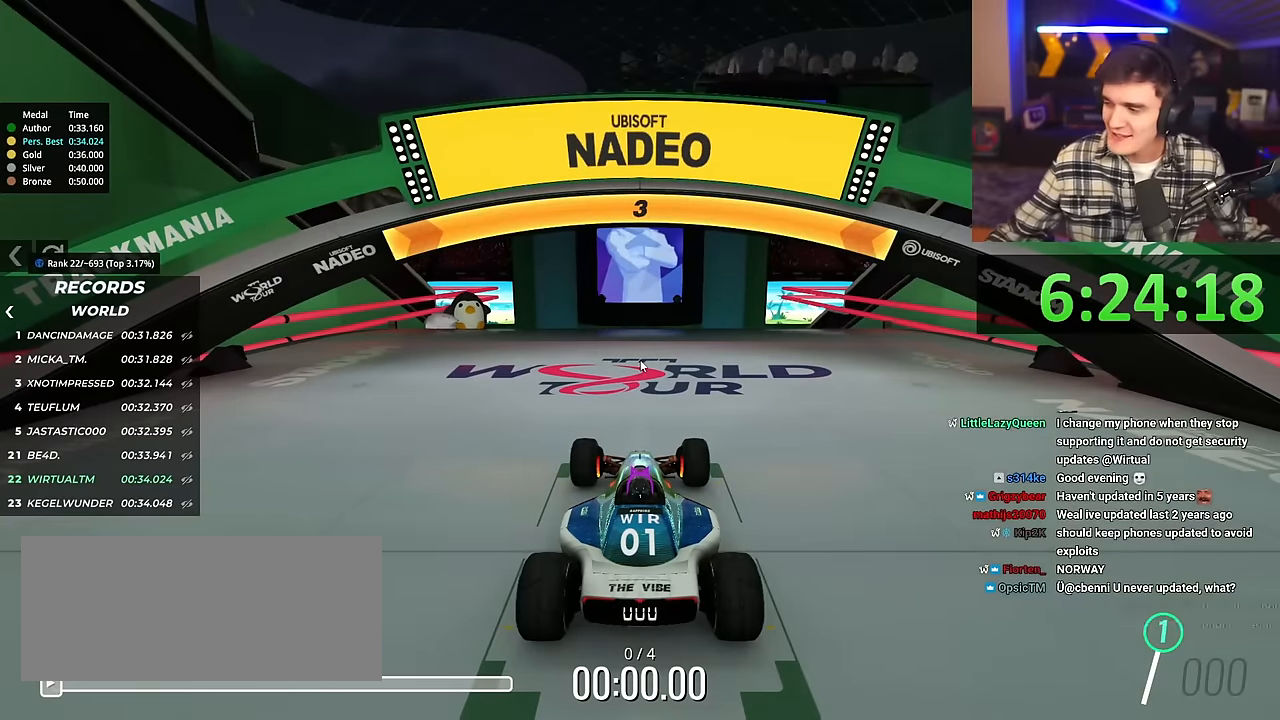
Gameplay with keyboard; each line is a JSON object with the keys held at the frame after it. "events" lists presses ("down") and releases ("up") of "brake", "down", "left", "right" and "up" between this image and that frame as [ms after this image, input, new state], when the widget could be followed in between. No other keys are recorded. Mouse input is not recorded. Key names are as the overlay labels them; some are game actions (e.g. jump) rather than physical keys.
{"keys": ["down", "left"], "events": [[450, "left", "down"], [500, "down", "down"]]}
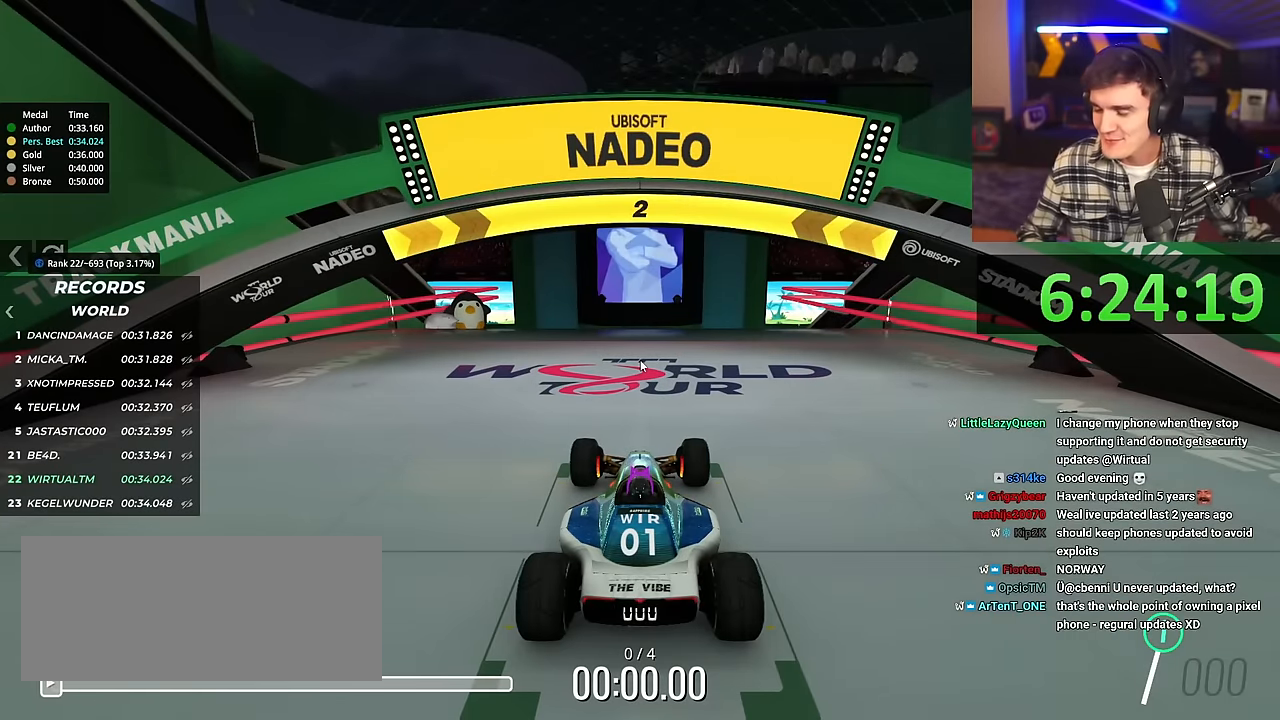
{"keys": ["up"], "events": [[100, "down", "up"], [100, "left", "up"], [184, "up", "down"]]}
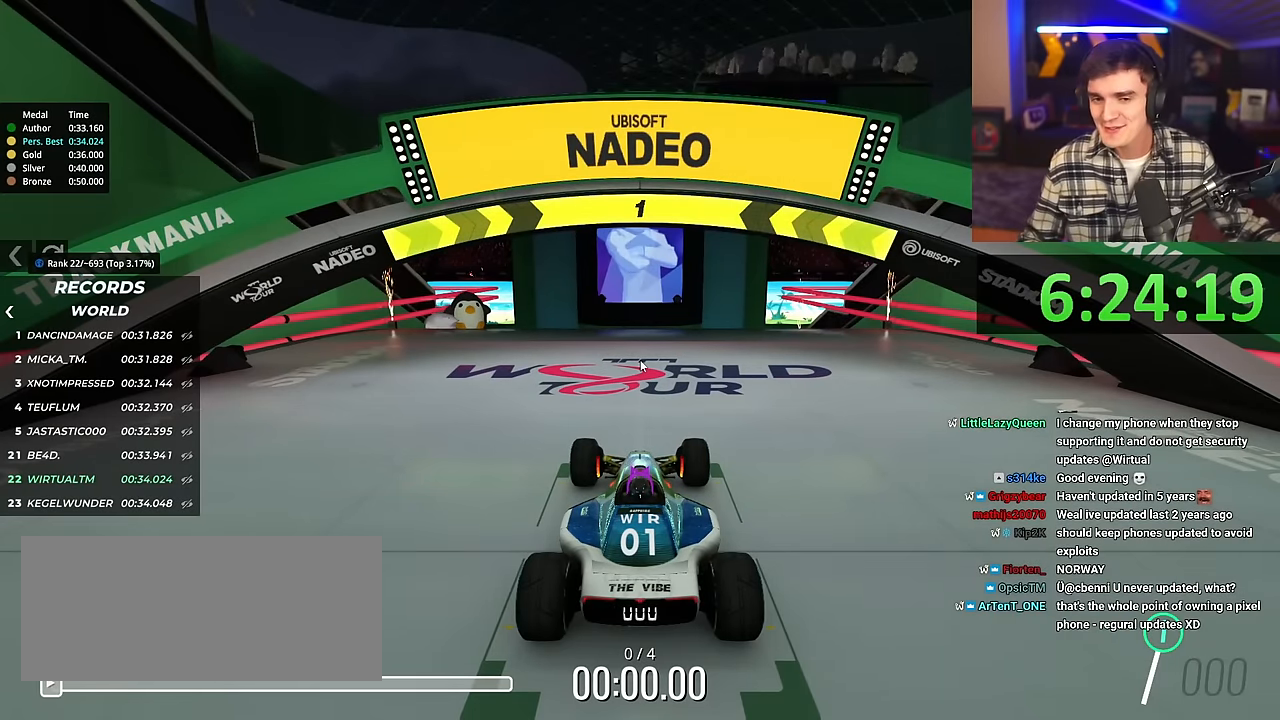
{"keys": ["up"], "events": []}
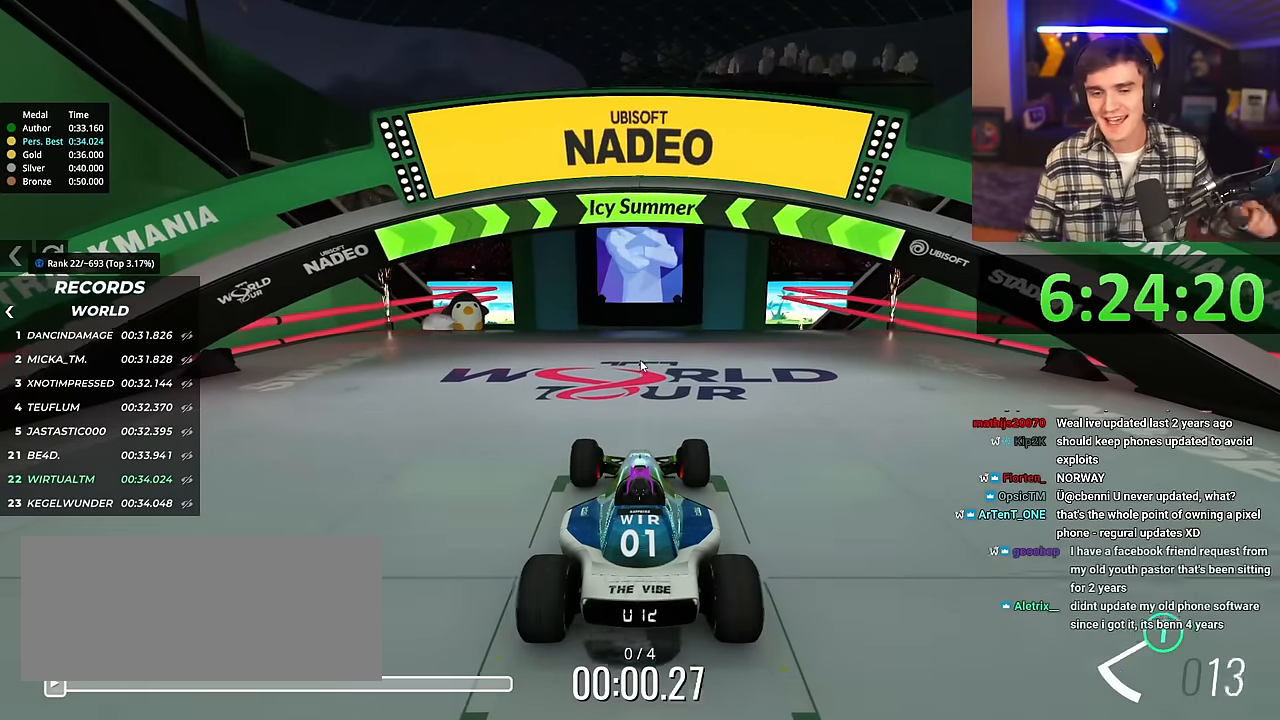
{"keys": ["up"], "events": []}
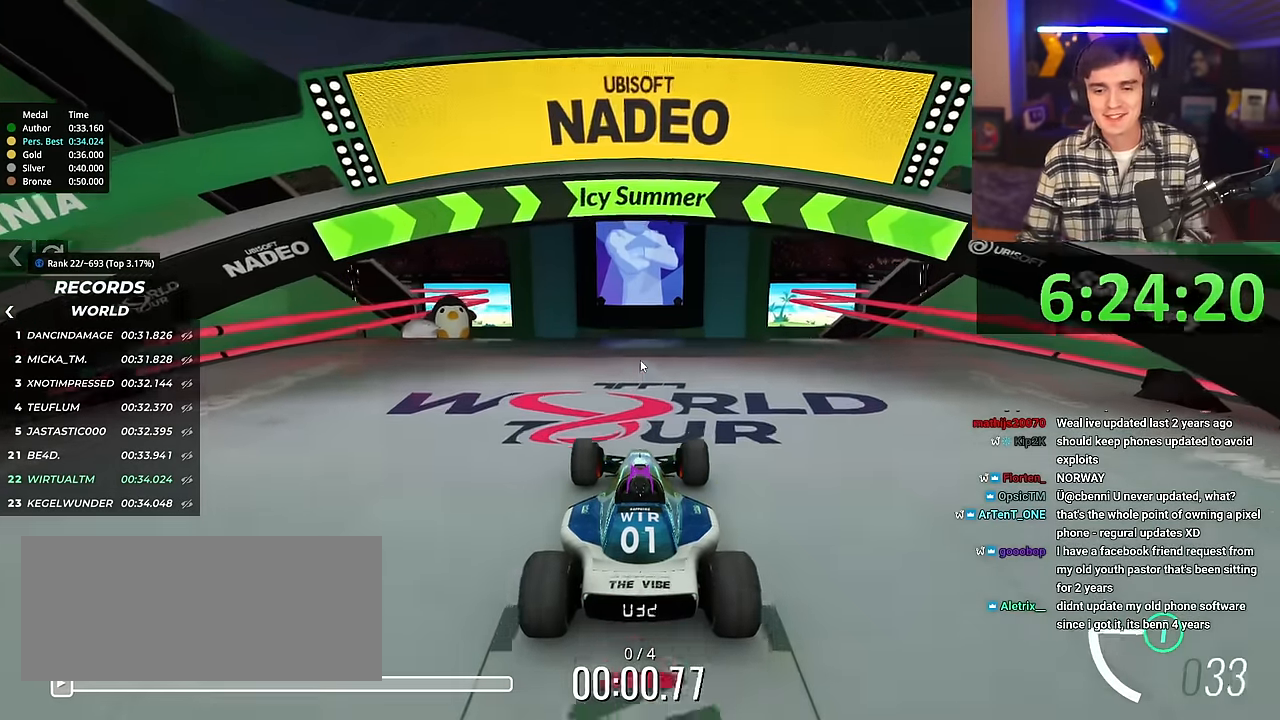
{"keys": ["up"], "events": [[200, "left", "down"], [233, "left", "up"]]}
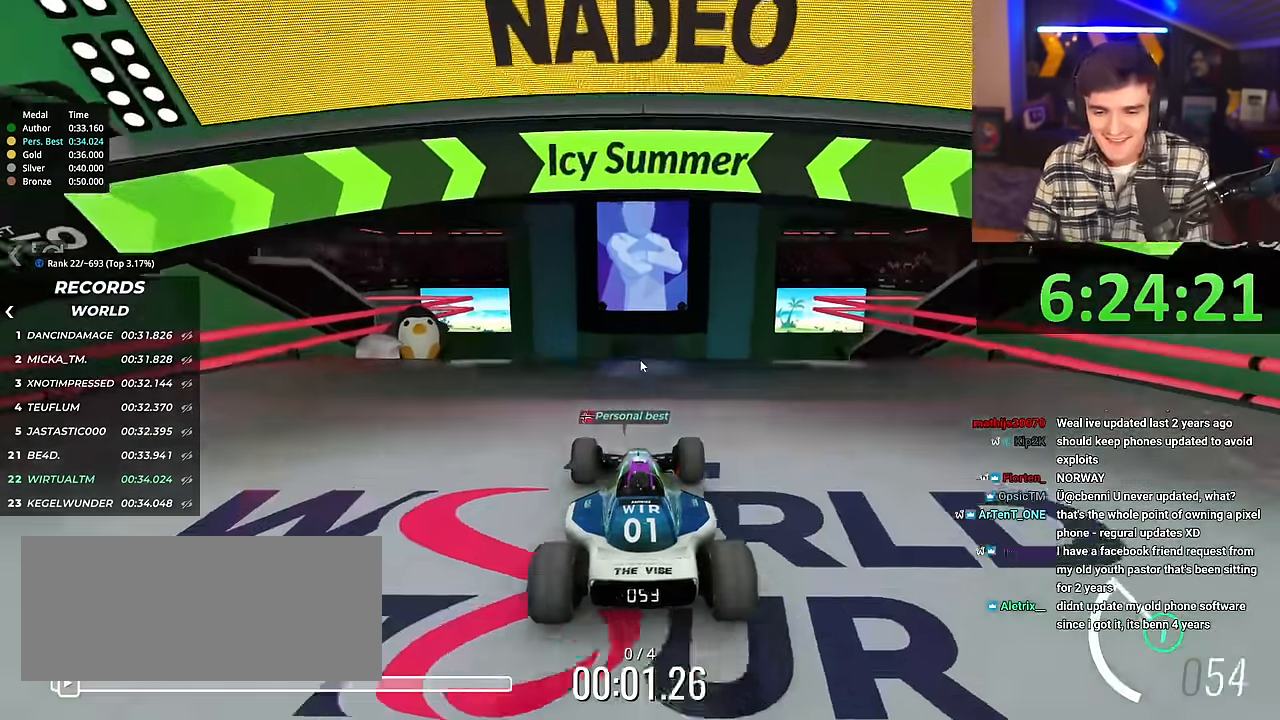
{"keys": ["up"], "events": []}
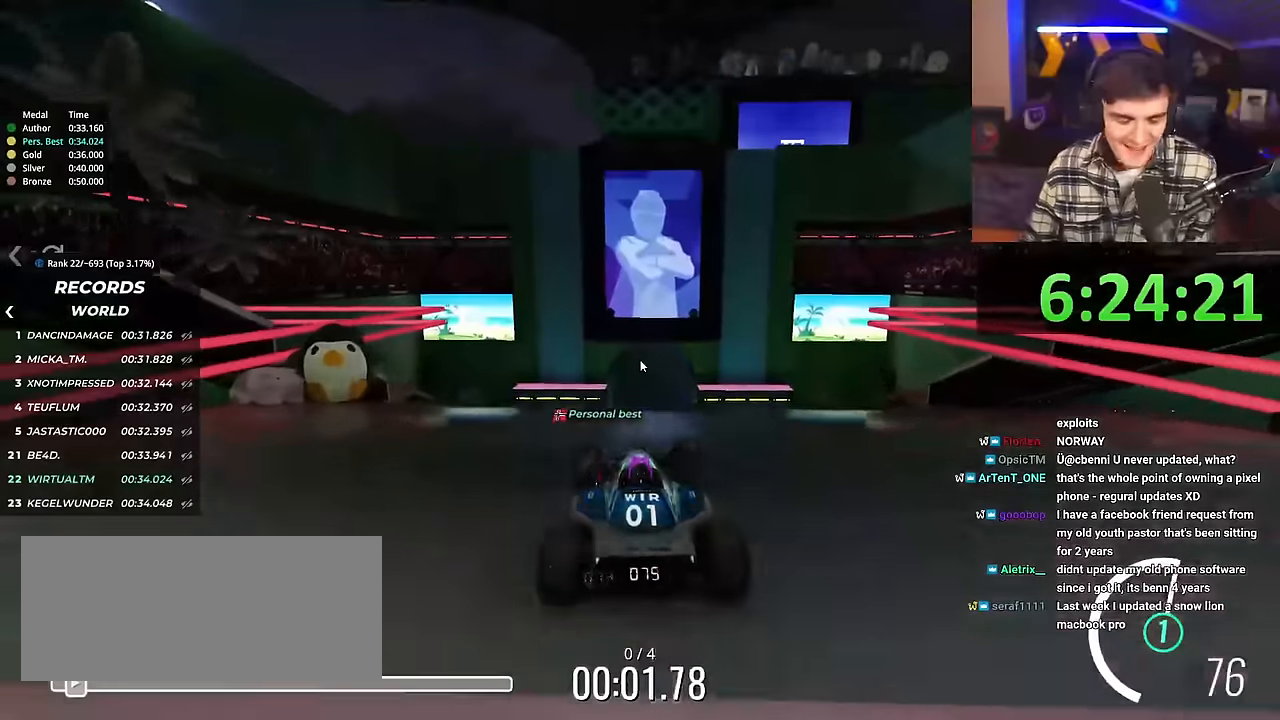
{"keys": ["up"], "events": []}
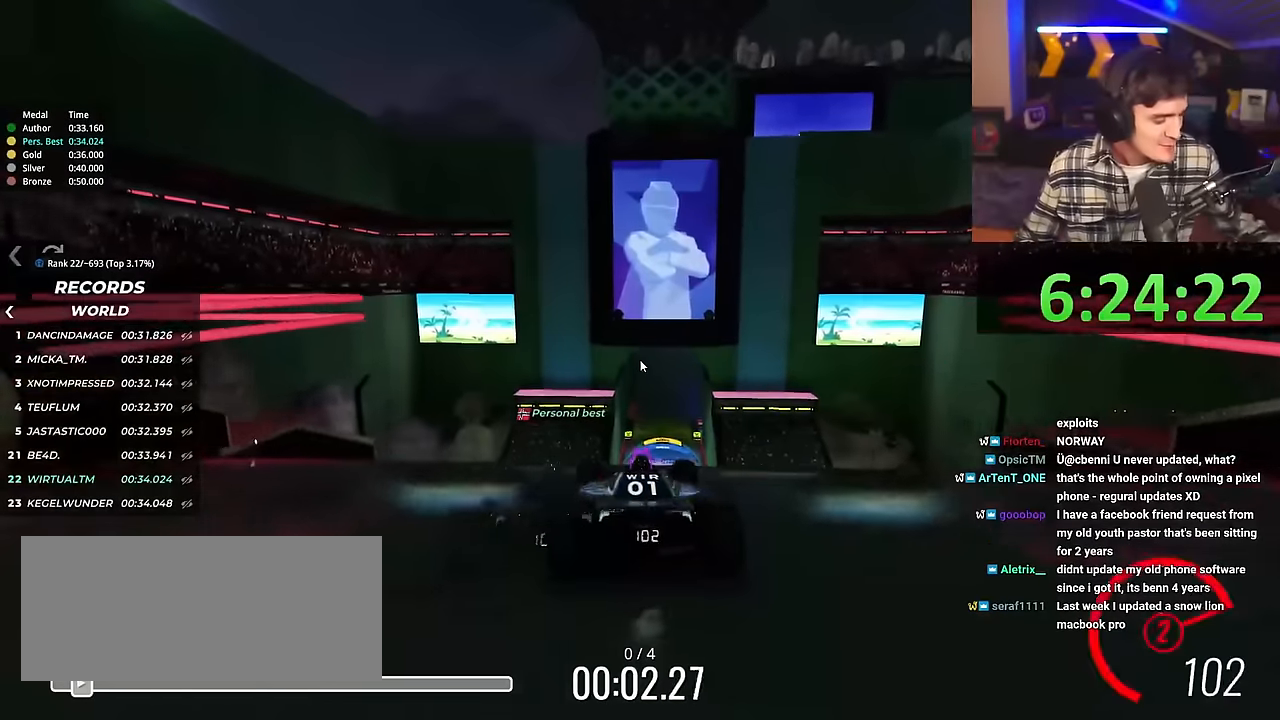
{"keys": ["up"], "events": []}
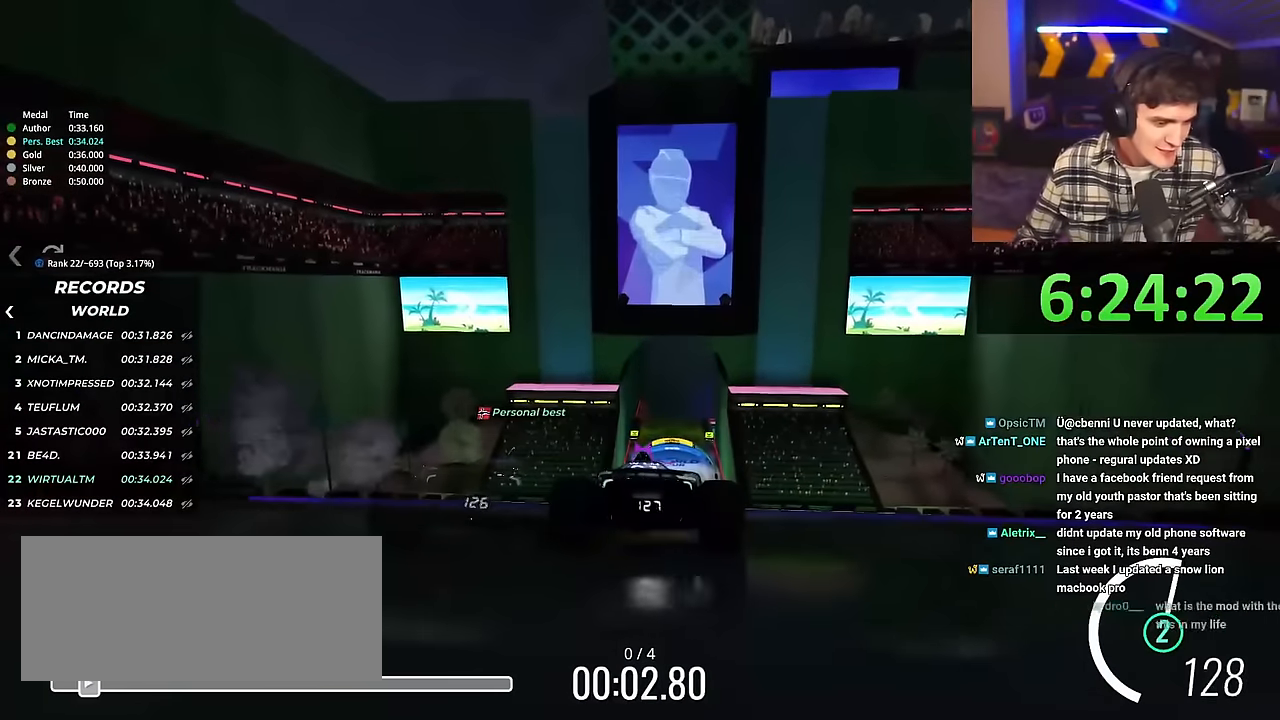
{"keys": ["up"], "events": []}
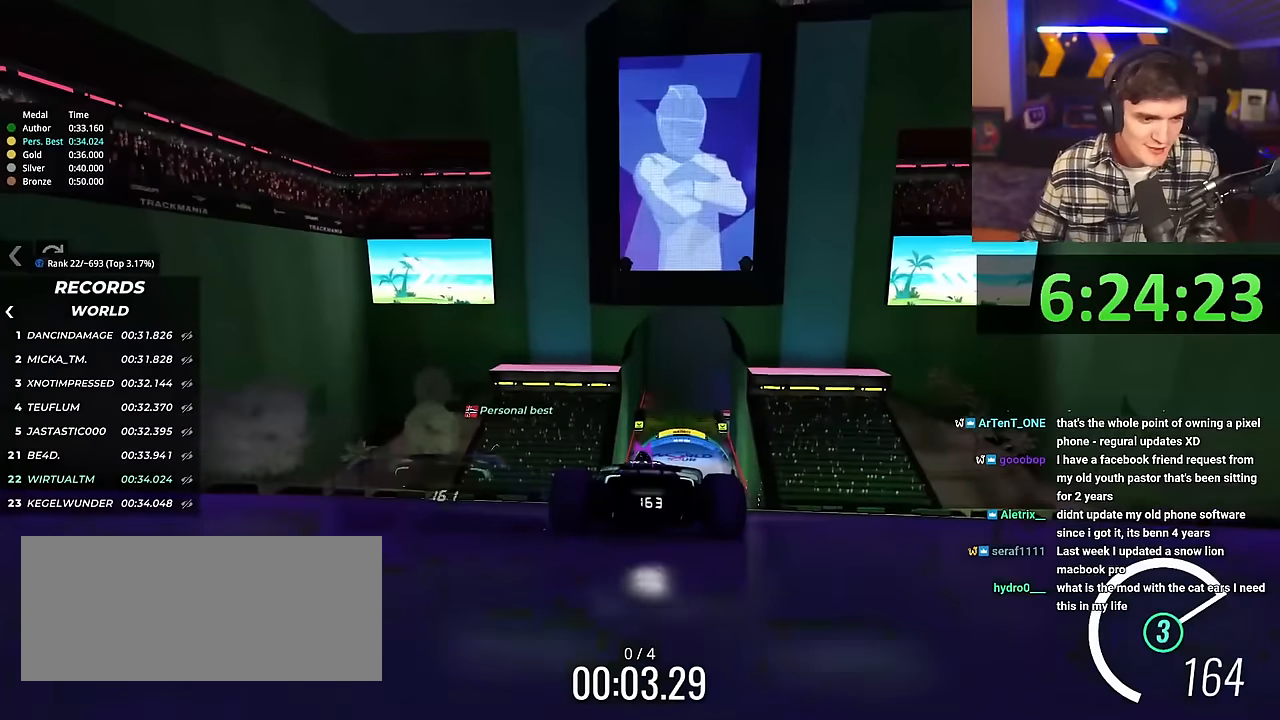
{"keys": ["up"], "events": []}
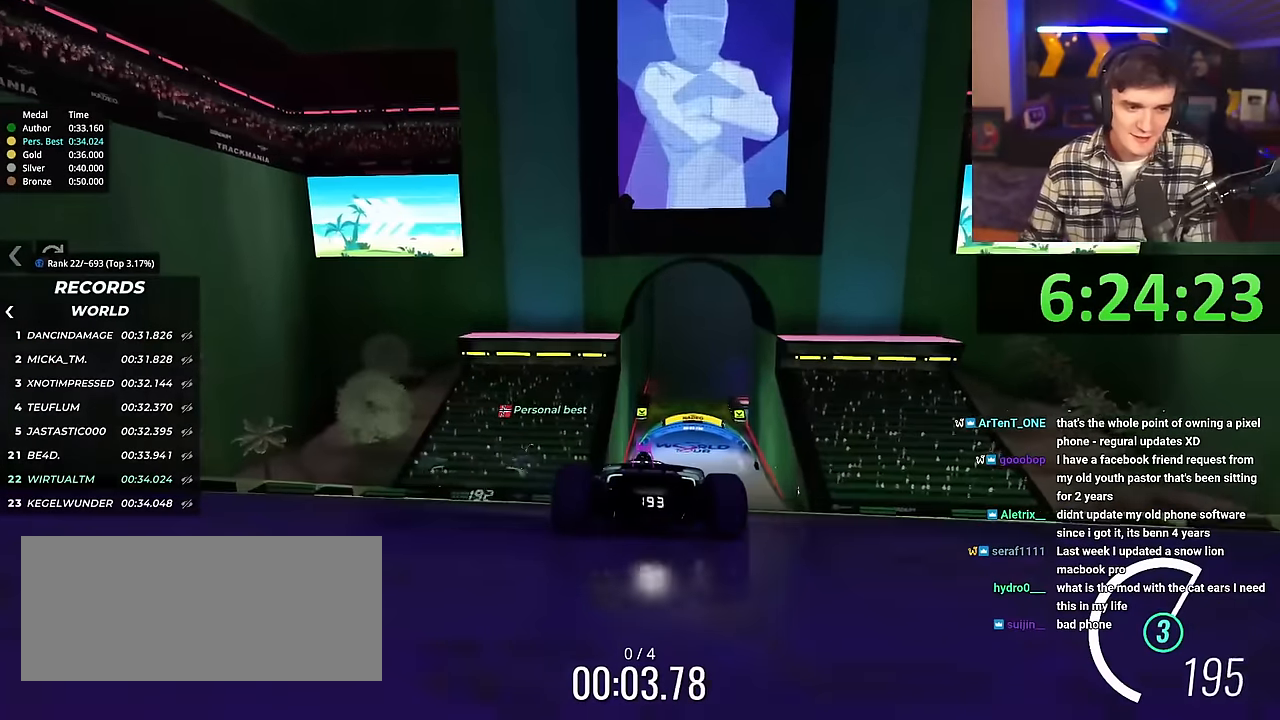
{"keys": ["up"], "events": [[333, "right", "down"], [384, "right", "up"]]}
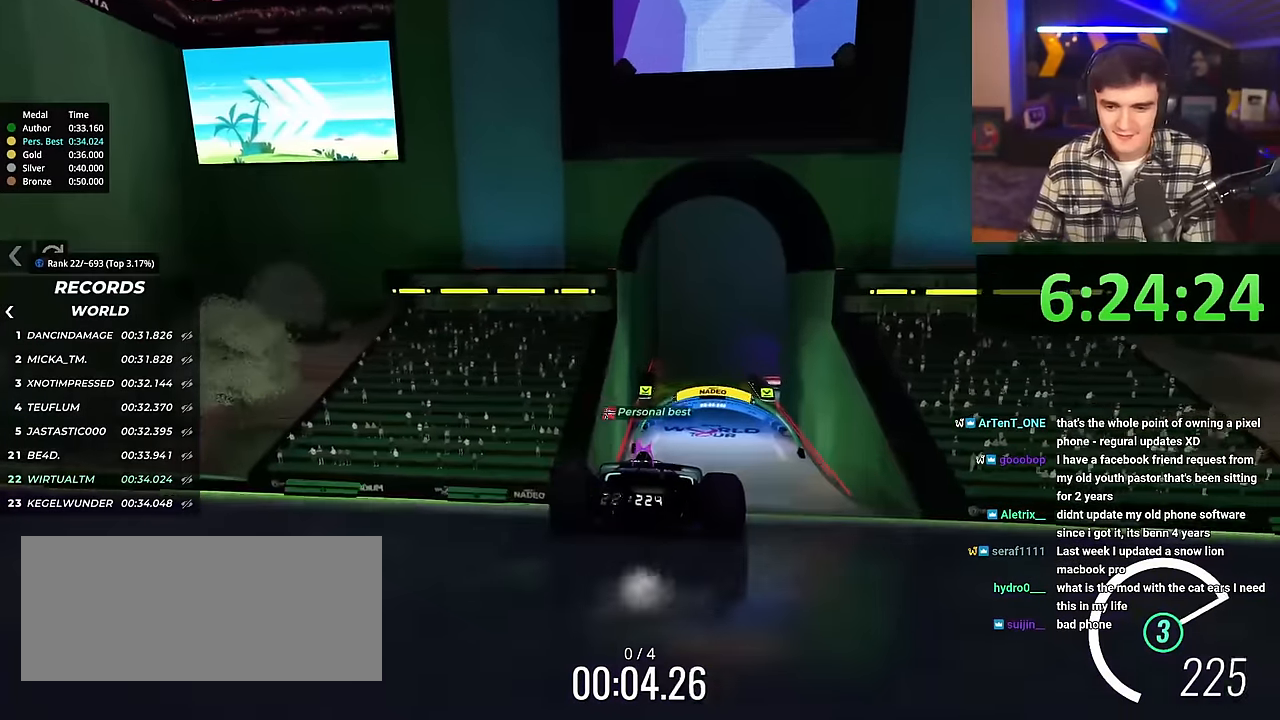
{"keys": ["up"], "events": [[401, "right", "down"], [451, "right", "up"]]}
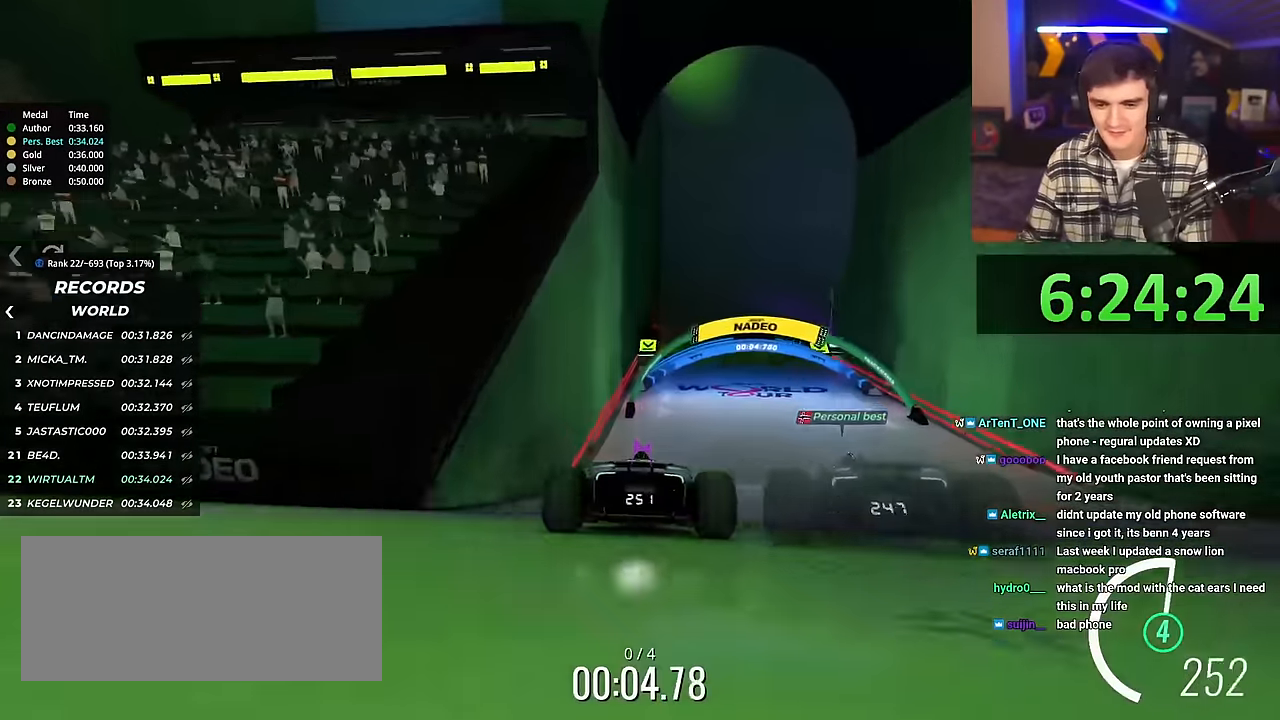
{"keys": ["up"], "events": [[183, "right", "down"], [317, "right", "up"]]}
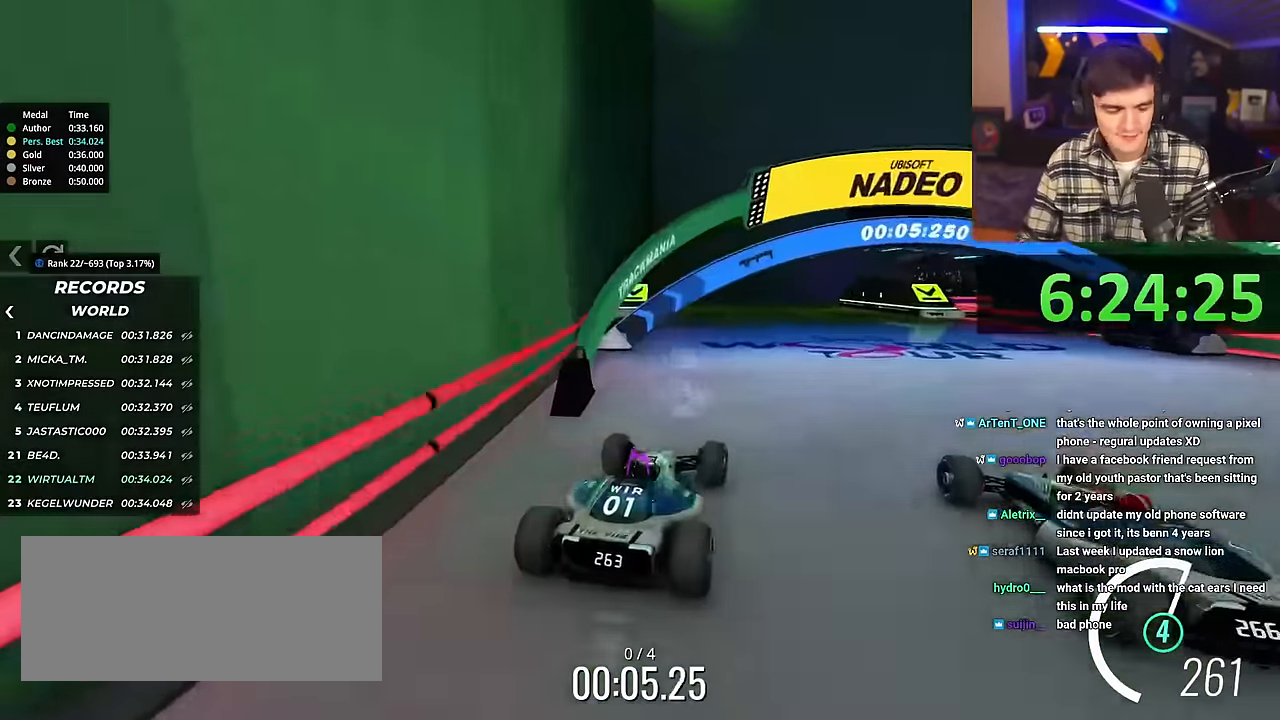
{"keys": ["up"], "events": []}
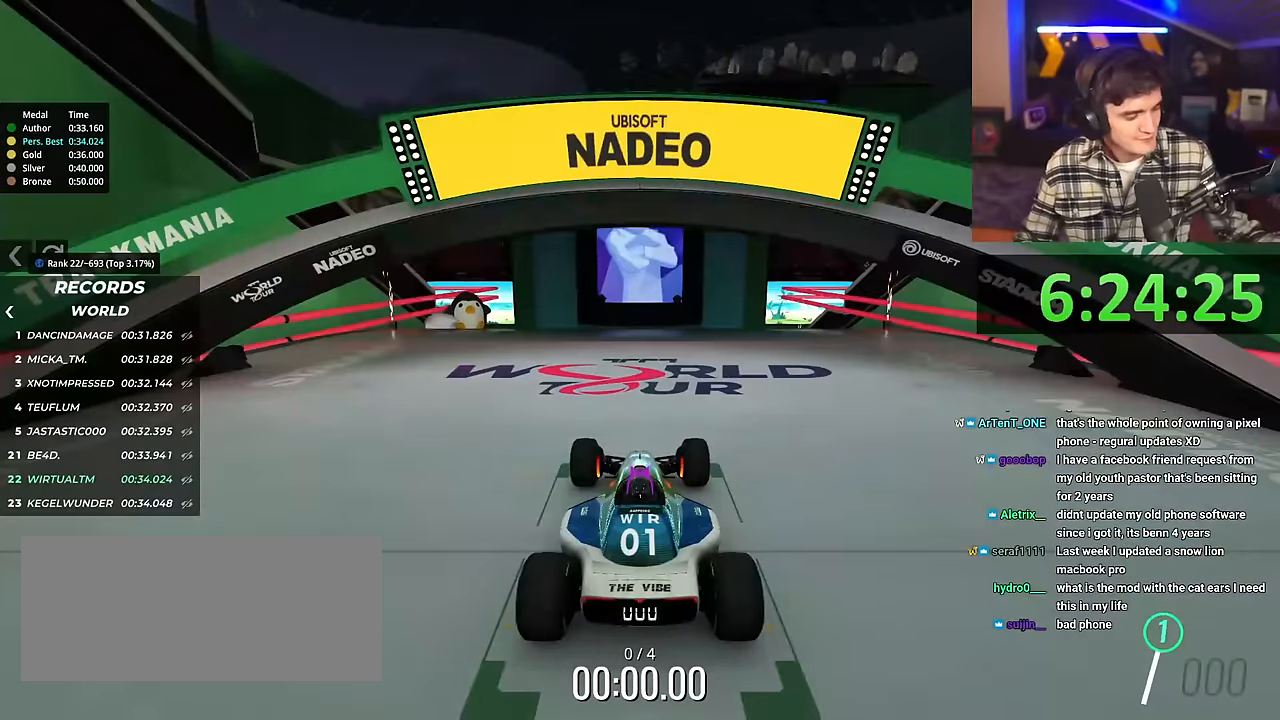
{"keys": ["up"], "events": []}
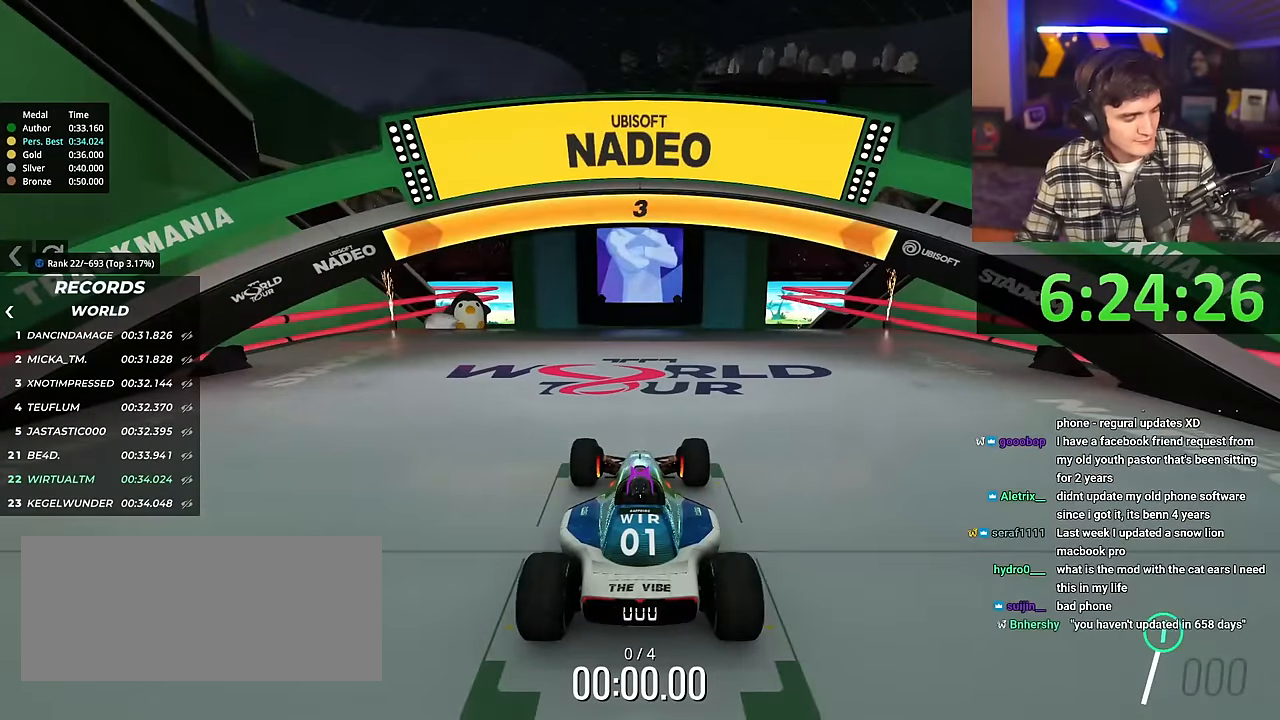
{"keys": ["up"], "events": []}
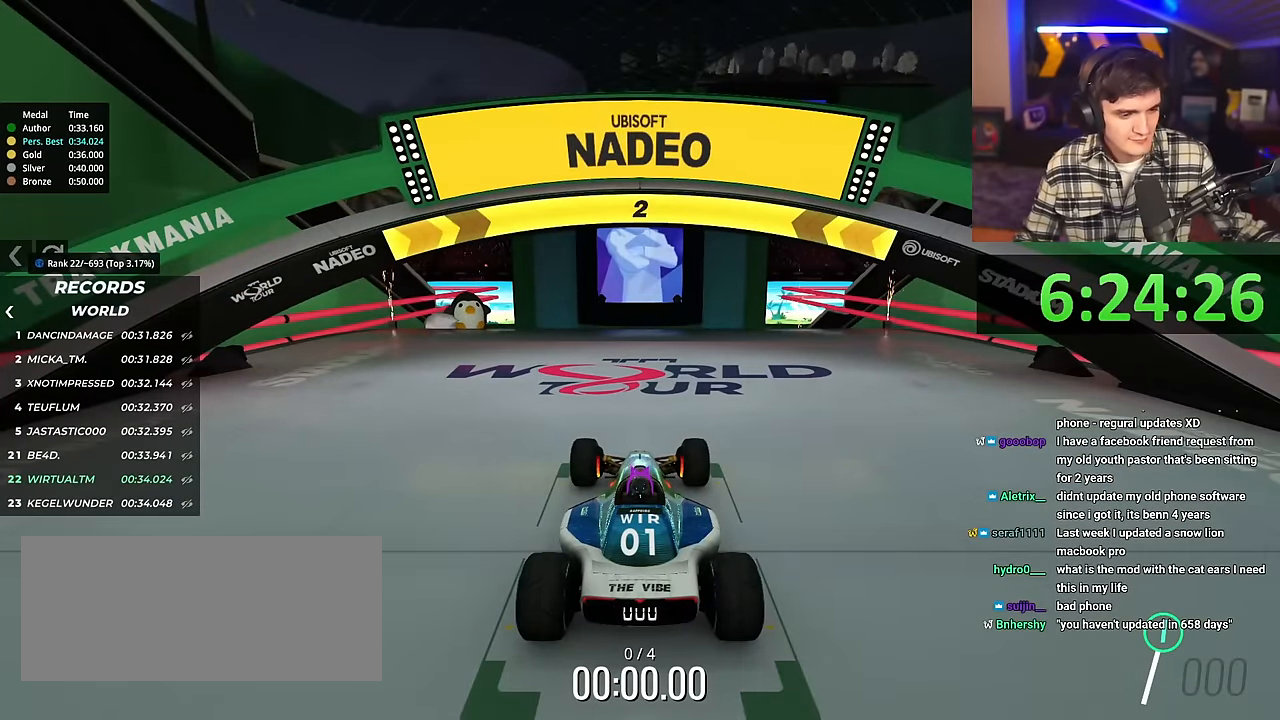
{"keys": ["up"], "events": []}